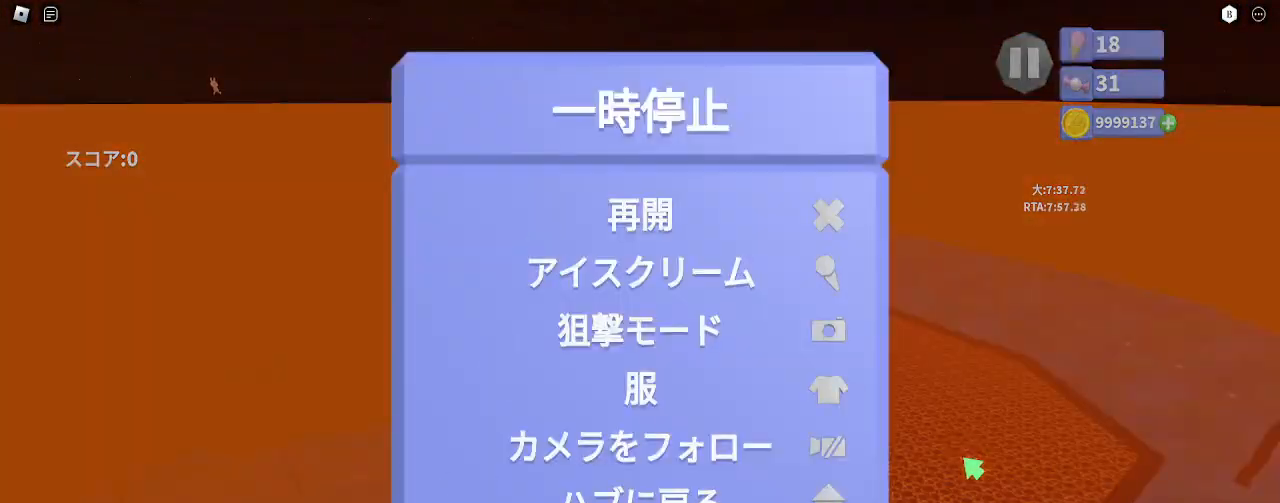
Gameplay with keyboard and mouse; each line is a JSON object with the keys and mouse buttons held at the frame after it. "events" lists presses ("down") and releases ("up") of "a", "ctrl", "d", "e", "q", "s", "shift", "space", "w", "mouse_left", "mouse_wheel", "mouse_right", "mouse_mb4" and "mouse_mb5" between this image and that frame as [ms after this image, input, new state], when the widget could be followed in between. "mouse_left", "mouse_wheel", "mouse_right", "mouse_mb4", "mouse_mb5" = the "left", "wheel", "right", "mb4", "mb5" buttons of the "mouse" list. No other keys are recorded. "wheel" means that the mouse wheel is clicked or scrolled. Mouse movement is not recorded.
{"keys": ["space", "w"], "mouse": [], "events": [[500, "space", "down"]]}
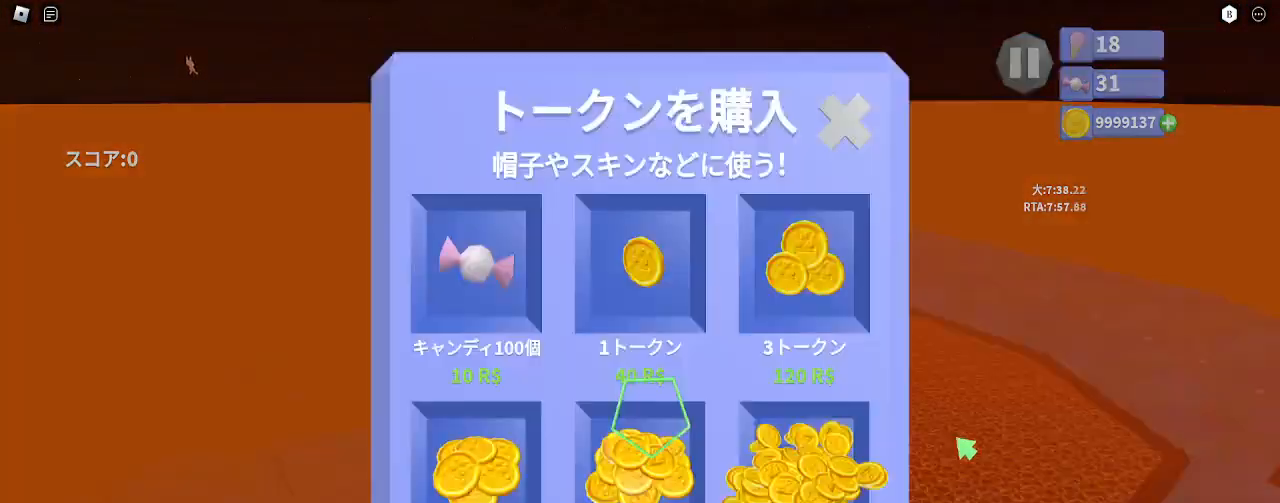
{"keys": ["w"], "mouse": [], "events": [[17, "w", "up"], [100, "w", "down"], [150, "space", "up"], [183, "mouse_right", "down"], [433, "mouse_right", "up"]]}
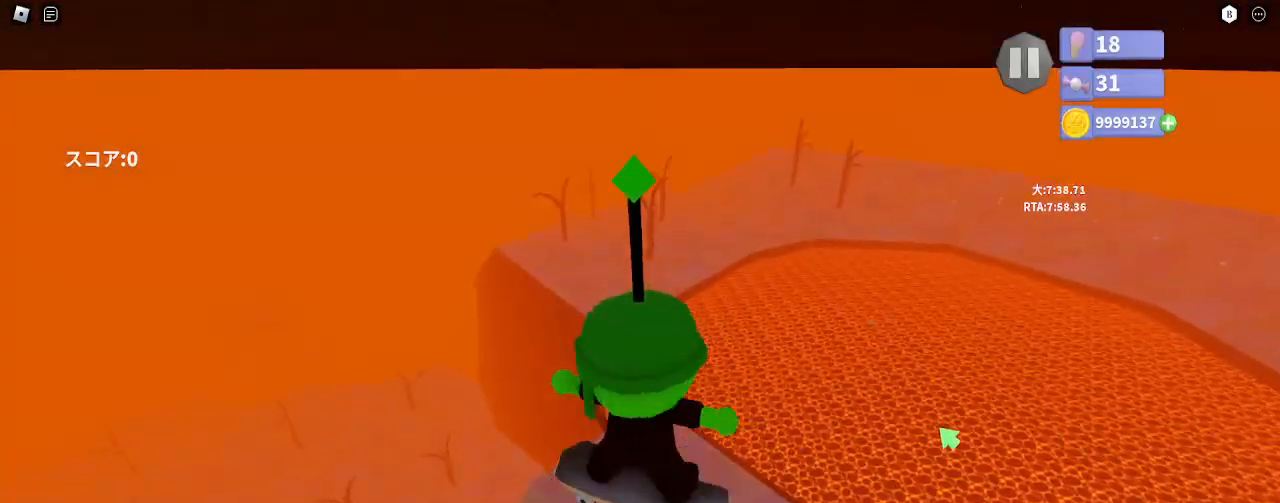
{"keys": ["w"], "mouse": ["right"], "events": [[300, "mouse_right", "down"]]}
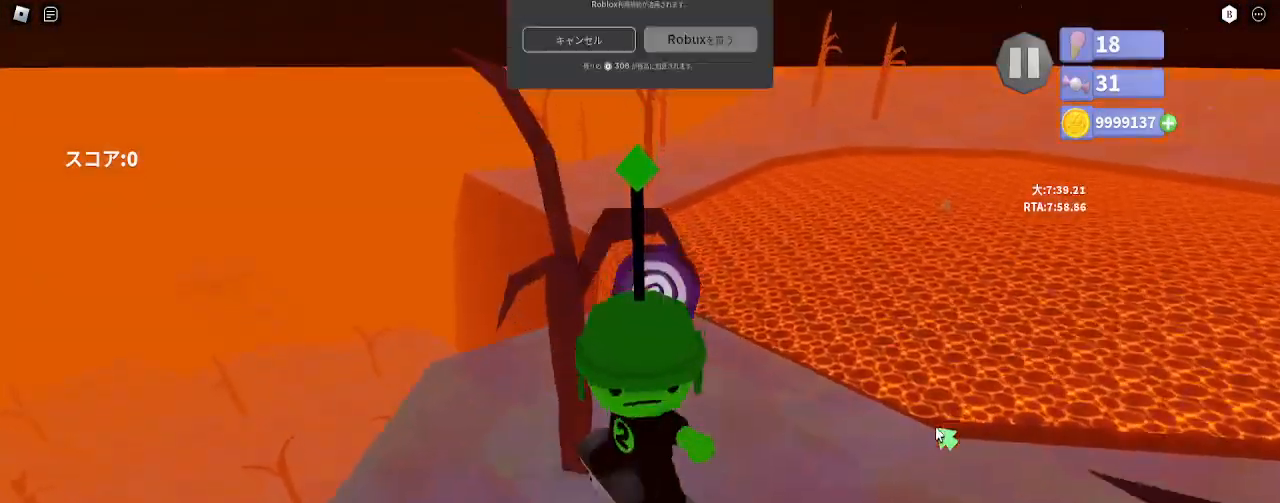
{"keys": ["w"], "mouse": [], "events": [[383, "shift", "down"], [383, "w", "up"], [400, "mouse_right", "up"], [417, "space", "down"], [433, "w", "down"], [483, "shift", "up"], [500, "space", "up"]]}
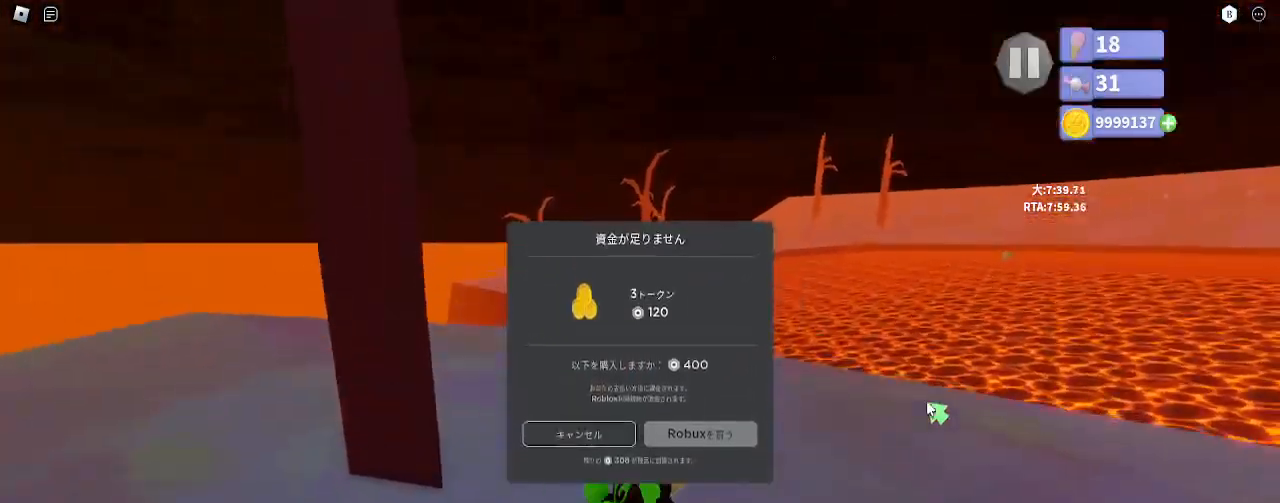
{"keys": ["a"], "mouse": ["right"], "events": [[50, "mouse_right", "down"], [300, "w", "up"], [467, "a", "down"]]}
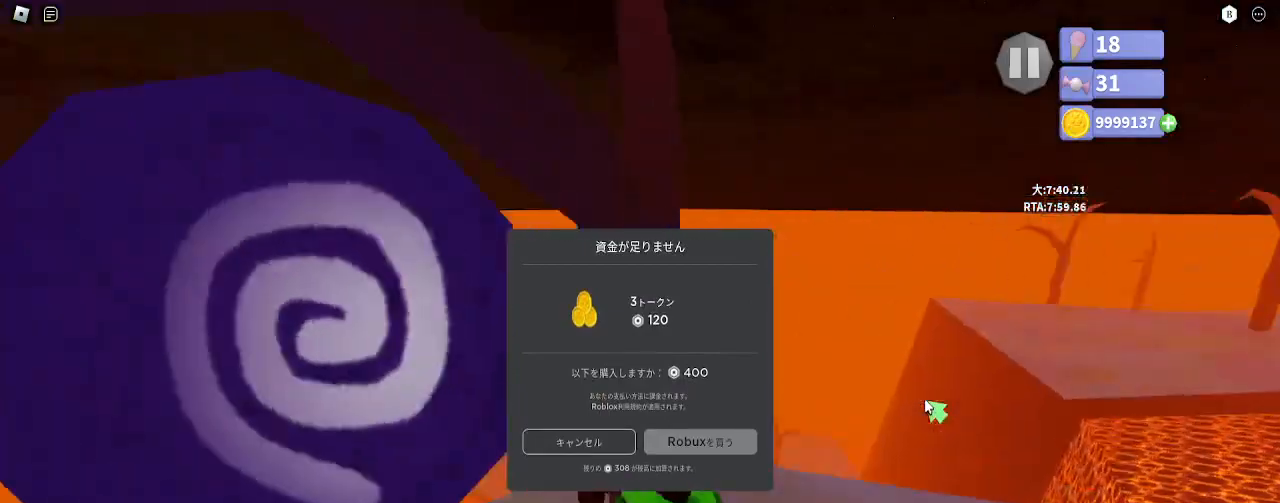
{"keys": ["a", "s"], "mouse": ["right"], "events": [[117, "s", "down"], [200, "mouse_left", "down"], [383, "mouse_left", "up"]]}
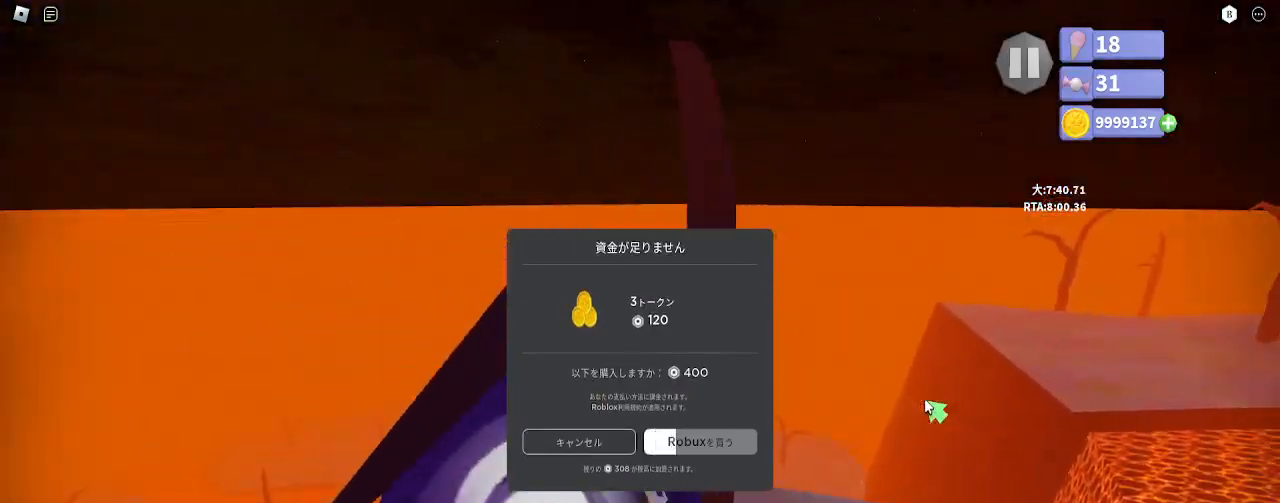
{"keys": ["w"], "mouse": [], "events": [[50, "a", "up"], [50, "s", "up"], [167, "w", "down"], [350, "mouse_right", "up"]]}
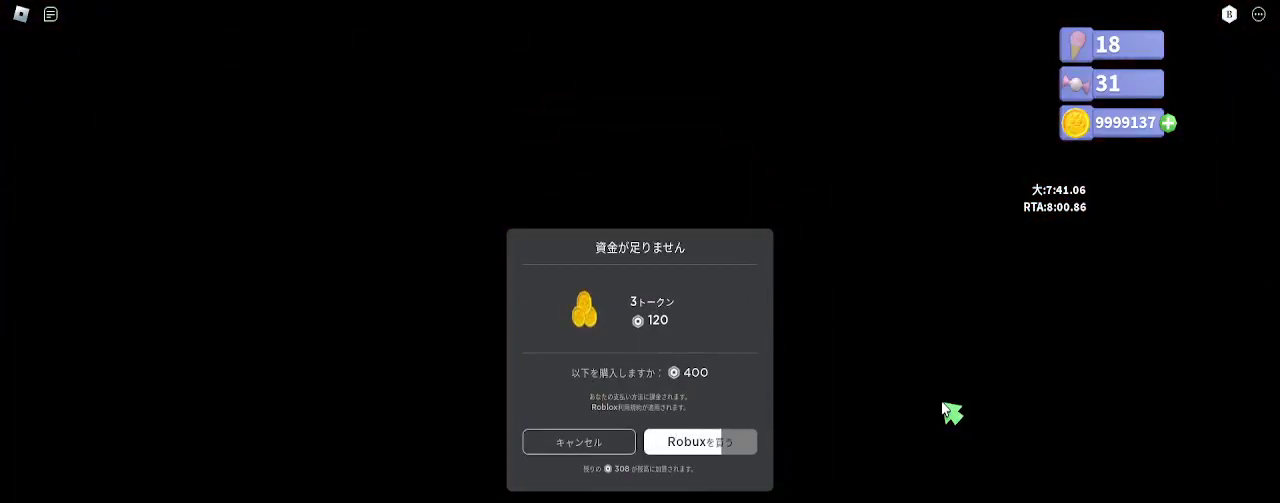
{"keys": ["w"], "mouse": [], "events": []}
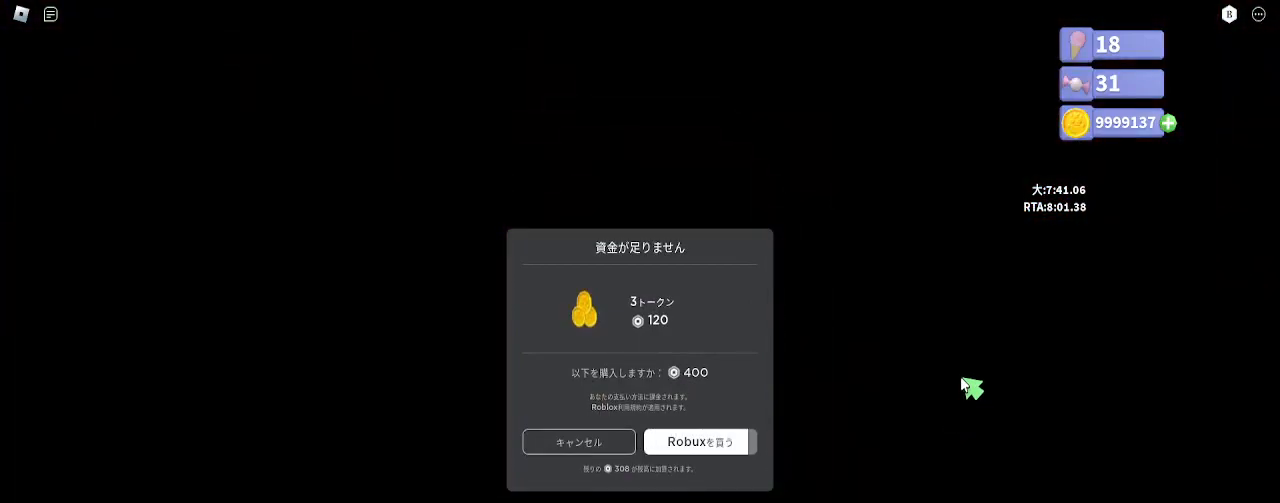
{"keys": ["w"], "mouse": [], "events": []}
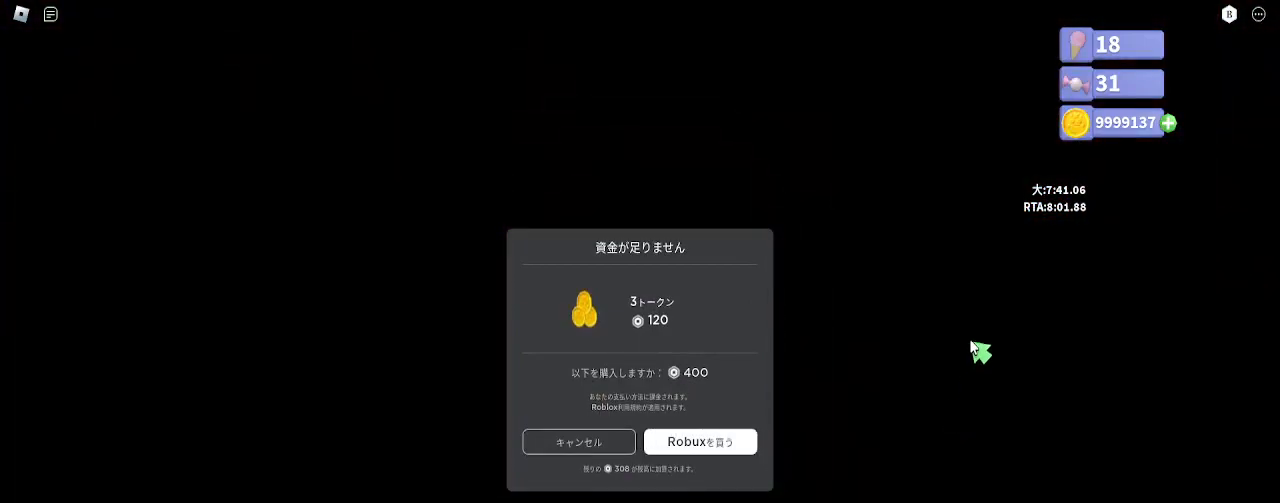
{"keys": ["w"], "mouse": ["right"], "events": [[383, "mouse_right", "down"]]}
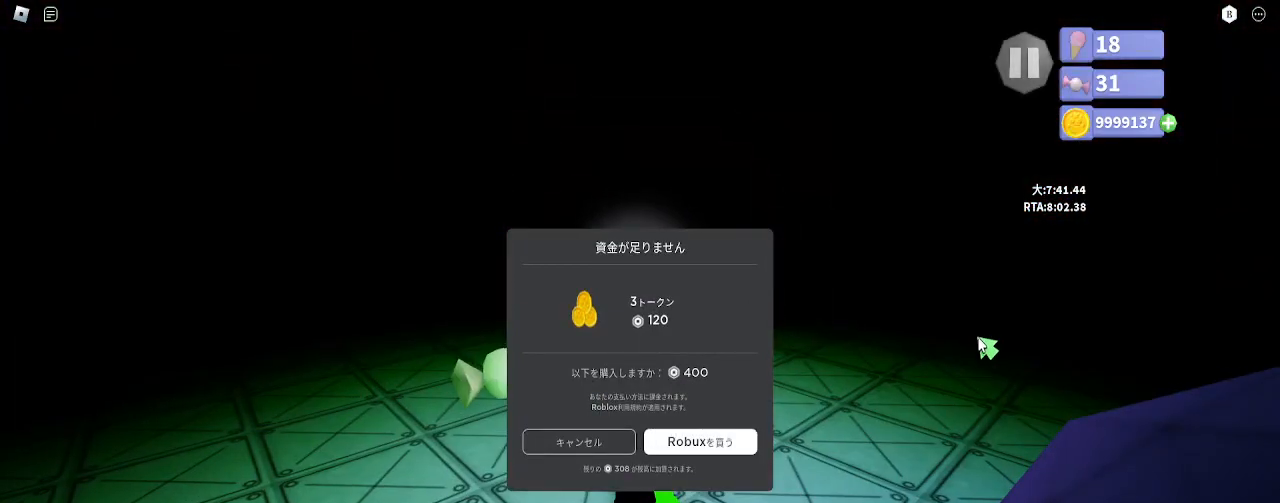
{"keys": ["d", "w"], "mouse": ["right"], "events": [[183, "shift", "down"], [217, "e", "down"], [317, "e", "up"], [350, "shift", "up"], [417, "d", "down"]]}
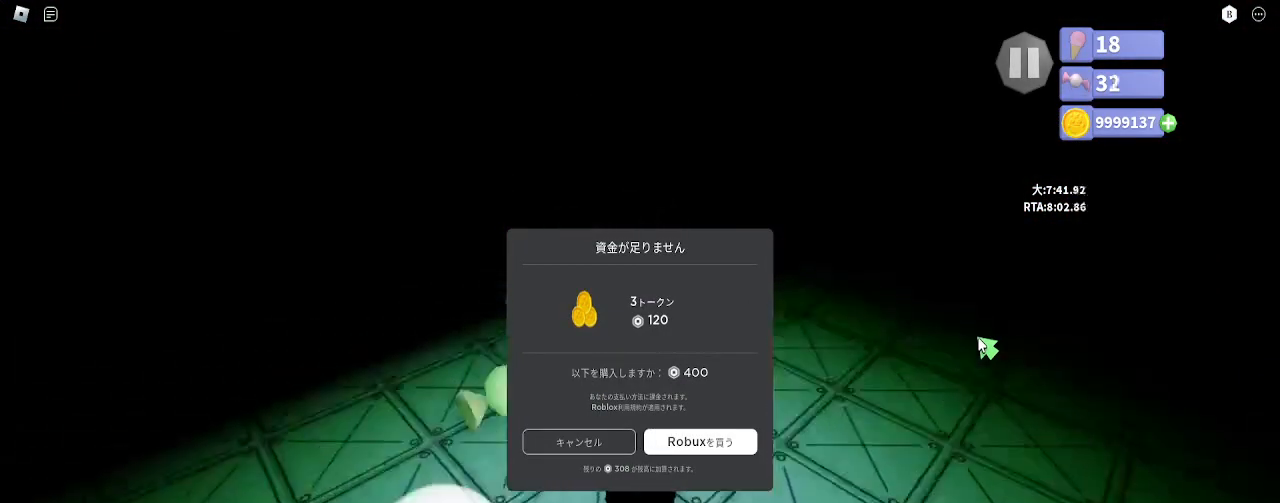
{"keys": [], "mouse": ["right"], "events": [[133, "d", "up"], [267, "shift", "down"], [367, "d", "down"], [367, "shift", "up"], [433, "w", "up"], [500, "d", "up"]]}
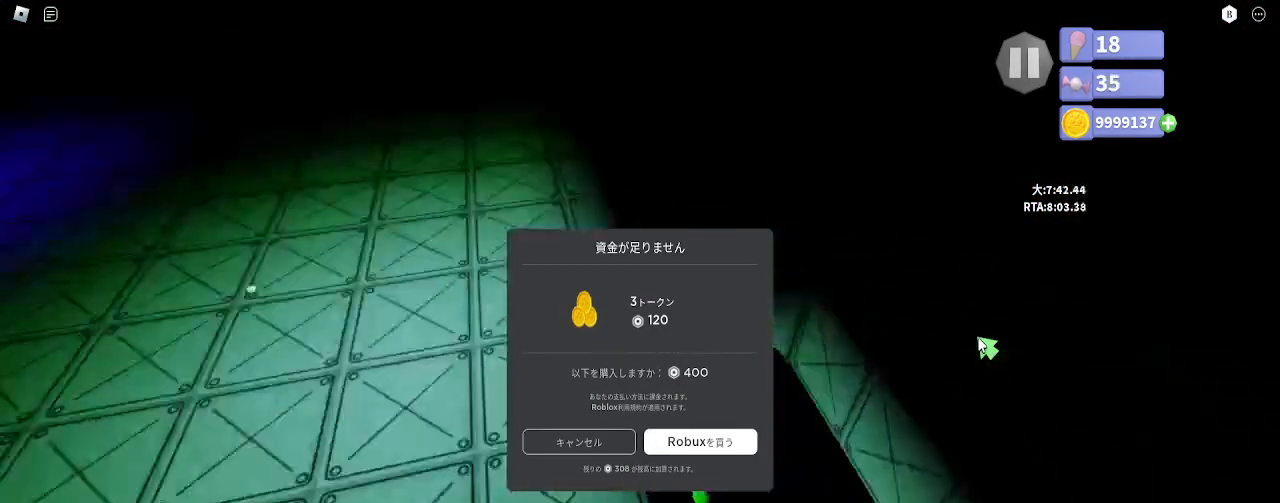
{"keys": [], "mouse": ["right"], "events": [[83, "w", "down"], [183, "w", "up"]]}
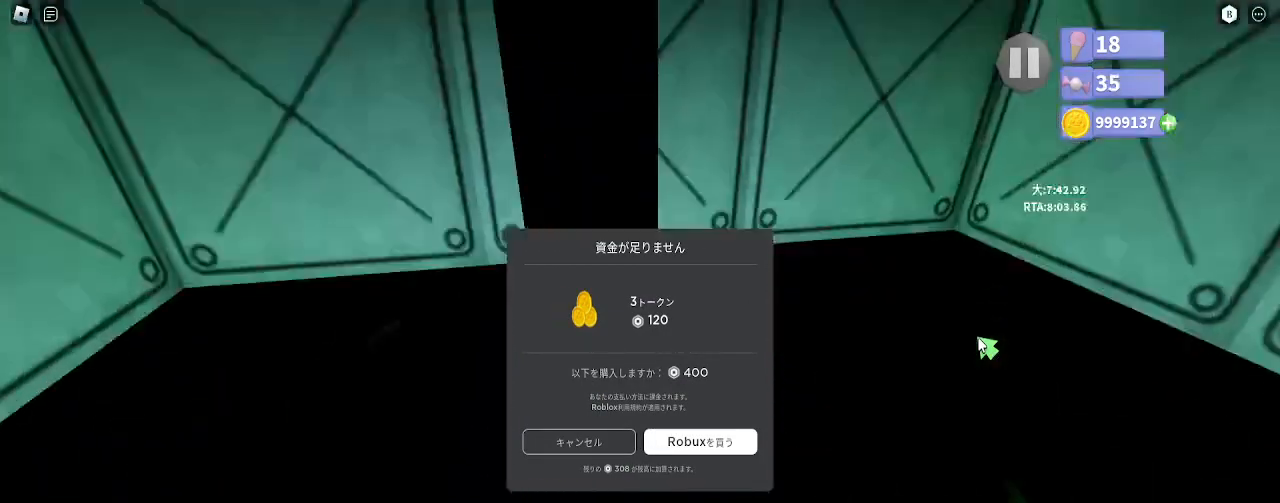
{"keys": ["w"], "mouse": [], "events": [[50, "w", "down"], [217, "space", "down"], [233, "e", "down"], [283, "space", "up"], [300, "e", "up"], [350, "mouse_right", "up"]]}
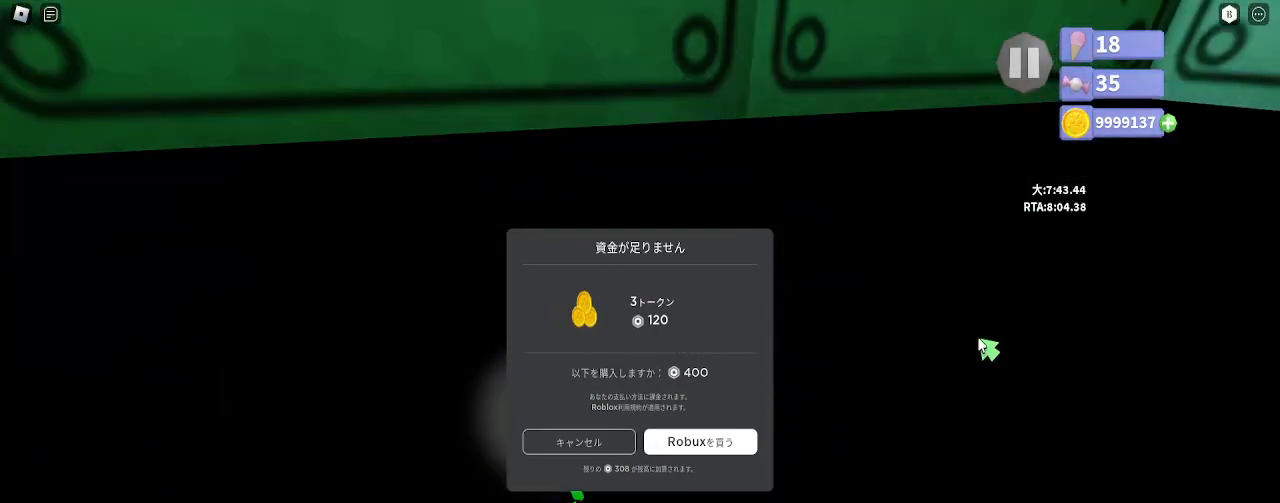
{"keys": ["w"], "mouse": ["right"], "events": [[33, "a", "down"], [83, "w", "up"], [167, "w", "down"], [183, "mouse_right", "down"], [200, "a", "up"]]}
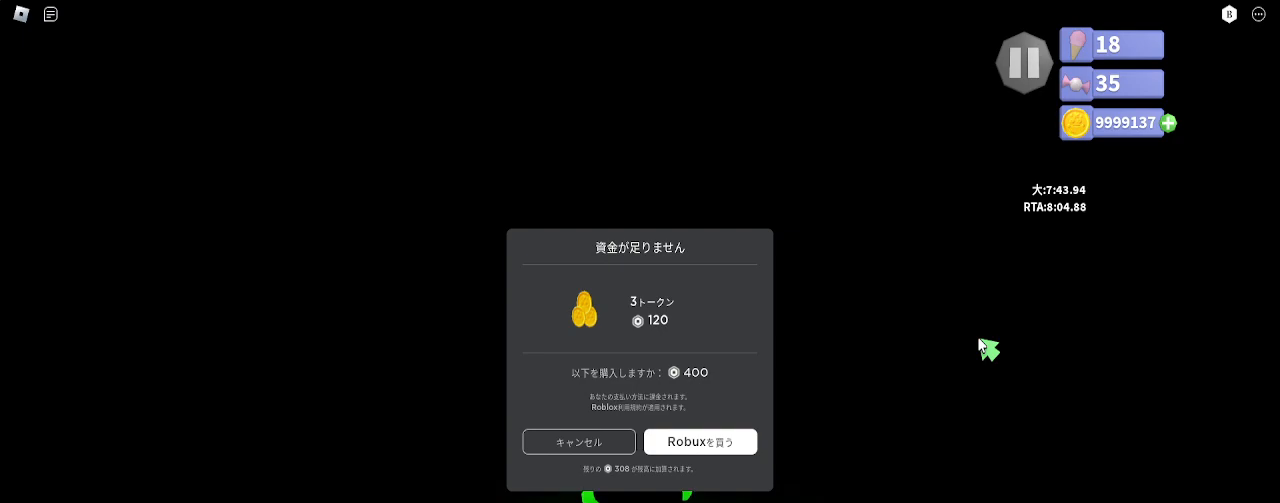
{"keys": ["d", "w"], "mouse": ["right"], "events": [[233, "d", "down"], [267, "w", "up"], [300, "w", "down"], [400, "shift", "down"], [450, "d", "up"], [467, "d", "down"], [483, "shift", "up"]]}
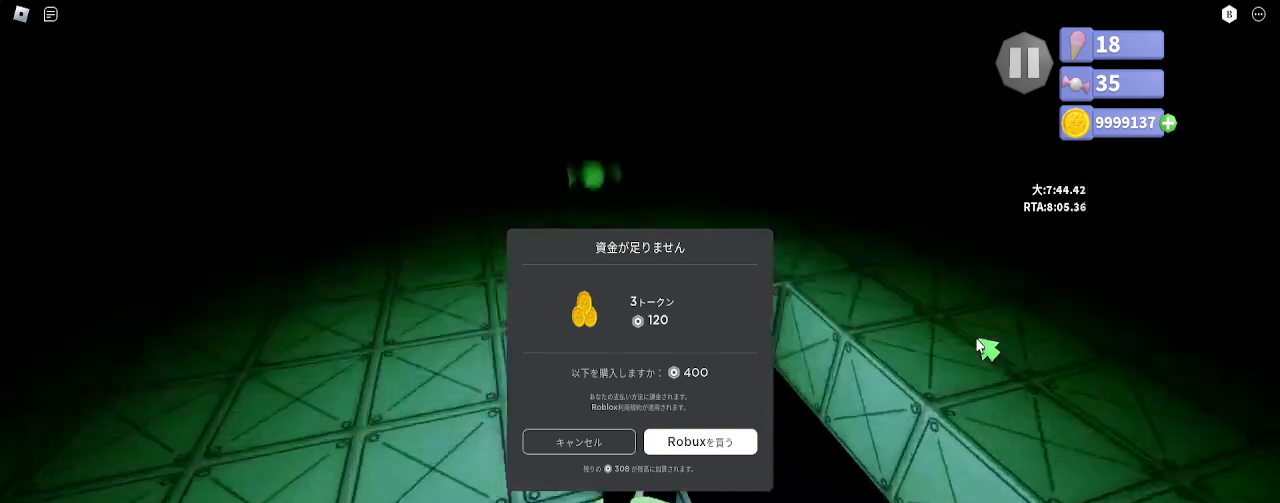
{"keys": [], "mouse": ["right"], "events": [[67, "w", "up"], [300, "w", "down"], [333, "d", "up"], [417, "w", "up"]]}
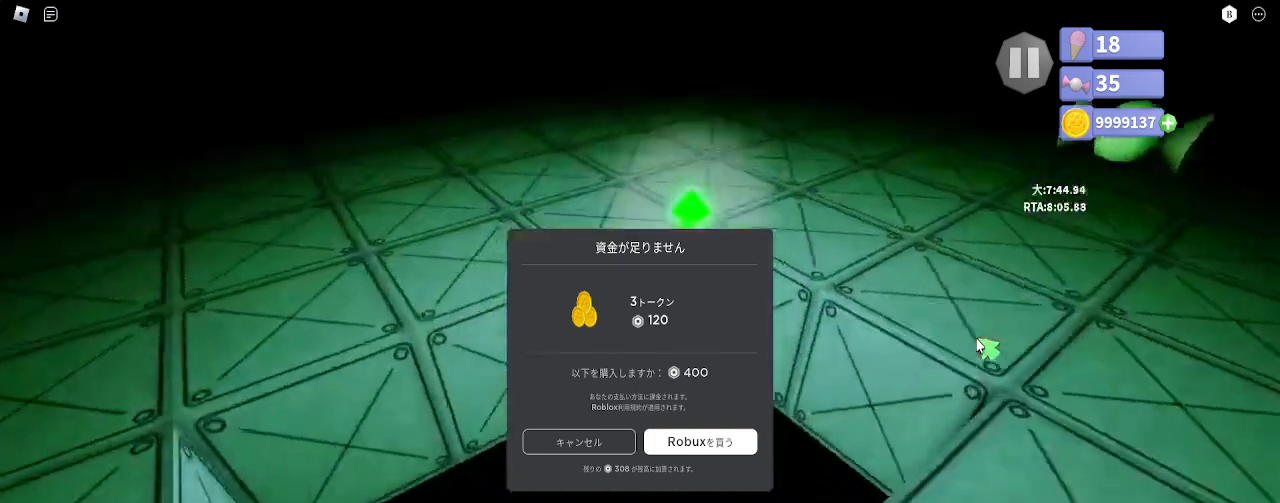
{"keys": ["w"], "mouse": [], "events": [[133, "w", "down"], [267, "space", "down"], [283, "e", "down"], [333, "space", "up"], [350, "e", "up"], [350, "mouse_right", "up"]]}
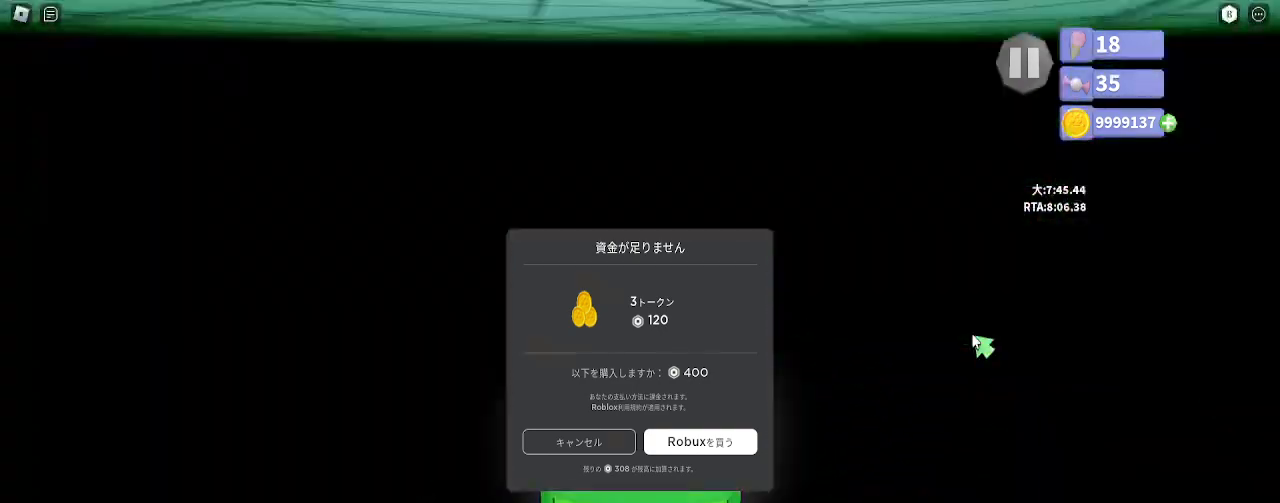
{"keys": ["w"], "mouse": ["right"], "events": [[133, "mouse_right", "down"]]}
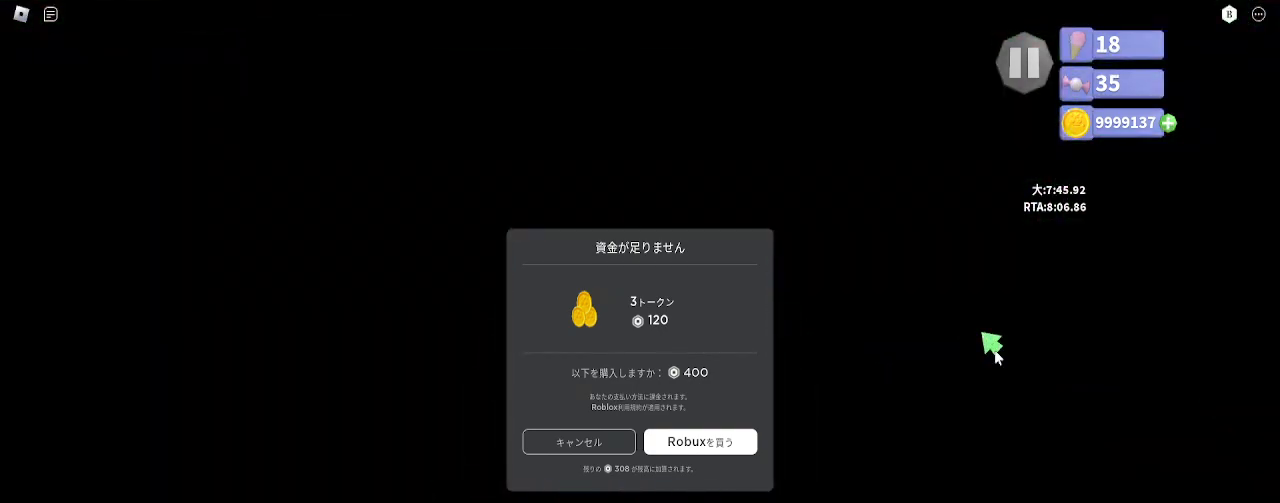
{"keys": ["w"], "mouse": ["right"], "events": [[167, "d", "down"], [250, "d", "up"]]}
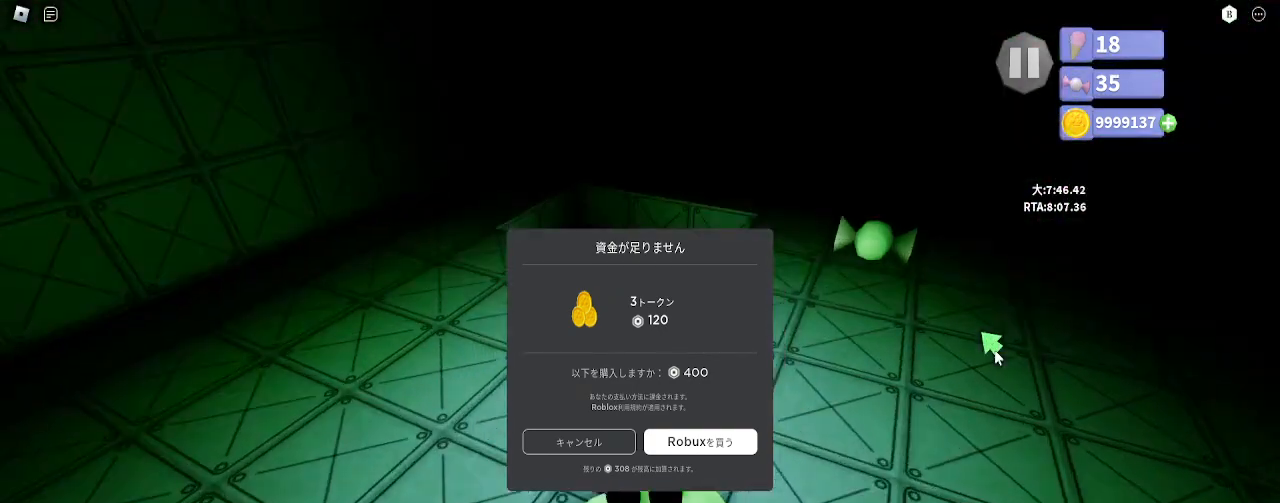
{"keys": ["d"], "mouse": ["right"], "events": [[33, "e", "down"], [67, "w", "up"], [117, "e", "up"], [133, "mouse_right", "up"], [200, "d", "down"], [367, "mouse_right", "down"], [383, "d", "up"], [500, "d", "down"]]}
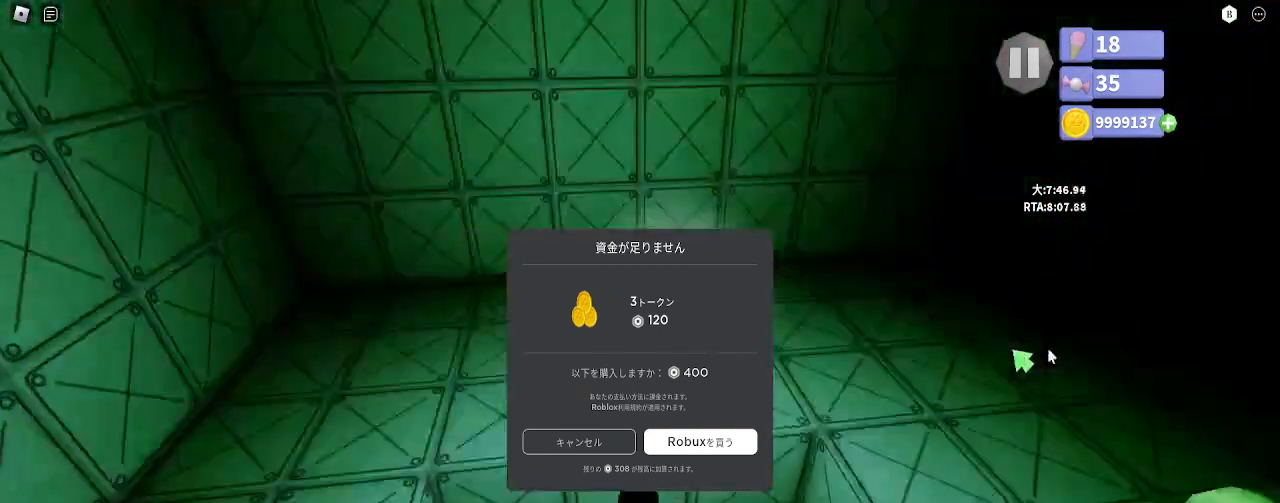
{"keys": [], "mouse": ["right"], "events": [[233, "d", "up"]]}
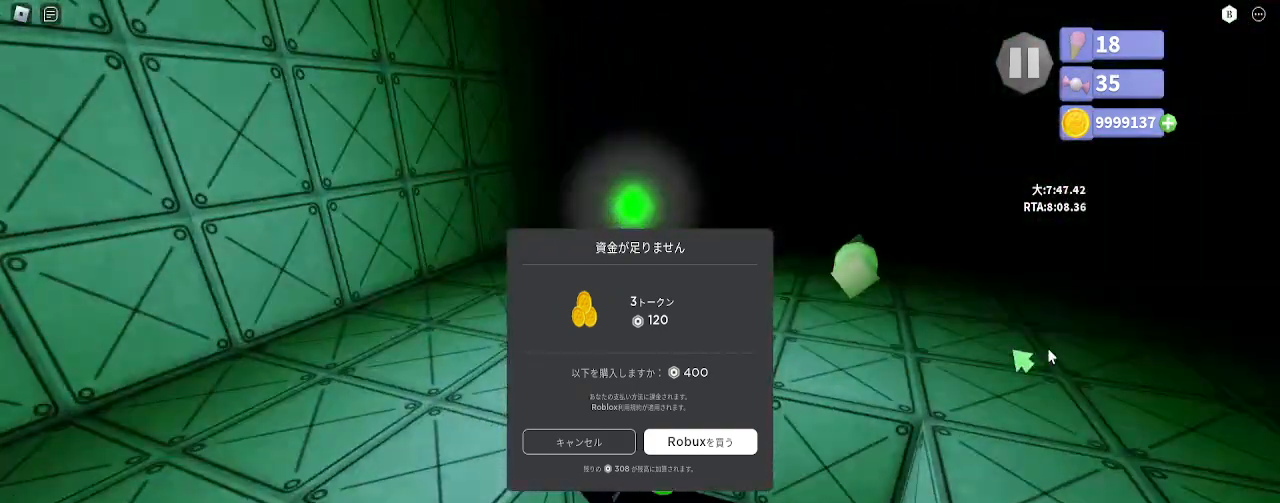
{"keys": ["w"], "mouse": [], "events": [[283, "w", "down"], [417, "e", "down"], [417, "space", "down"], [467, "mouse_right", "up"], [483, "space", "up"], [500, "e", "up"]]}
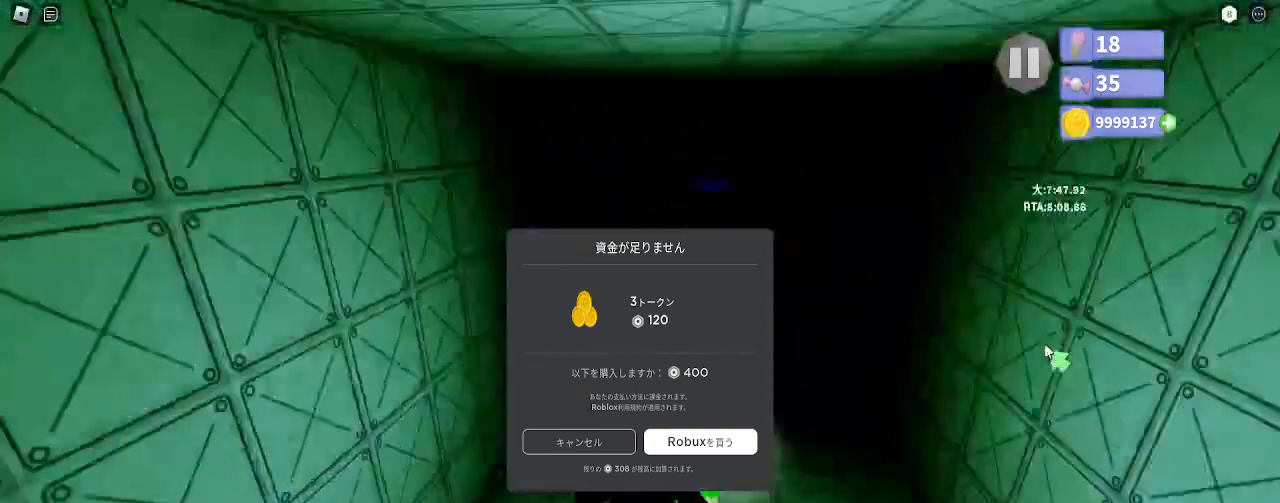
{"keys": ["d", "w"], "mouse": ["right"], "events": [[333, "d", "down"], [333, "mouse_right", "down"], [367, "w", "up"], [467, "w", "down"]]}
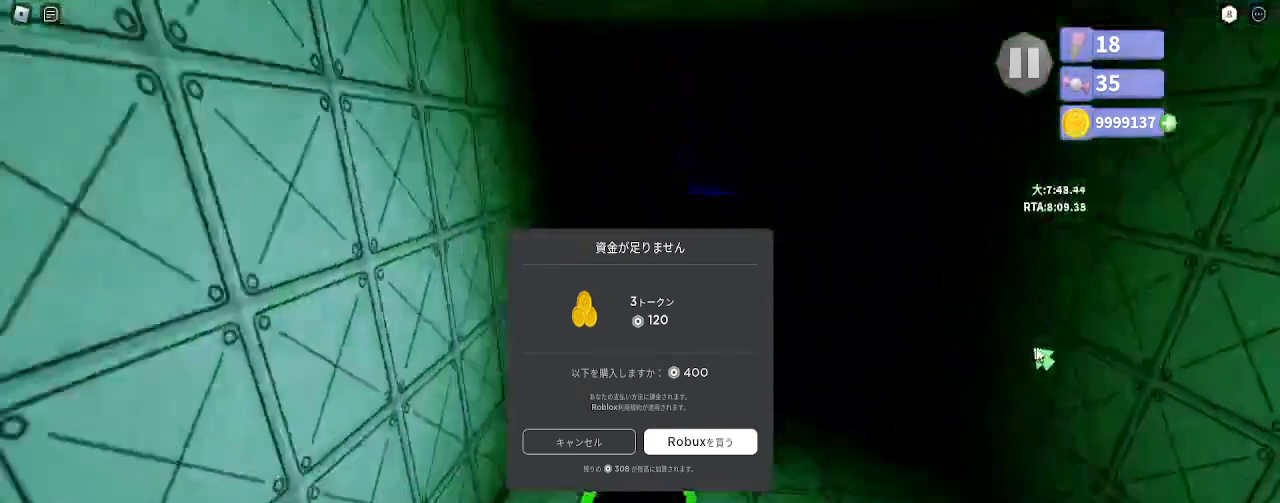
{"keys": ["shift", "w"], "mouse": ["right"], "events": [[50, "d", "up"], [267, "shift", "down"], [333, "e", "down"], [417, "e", "up"]]}